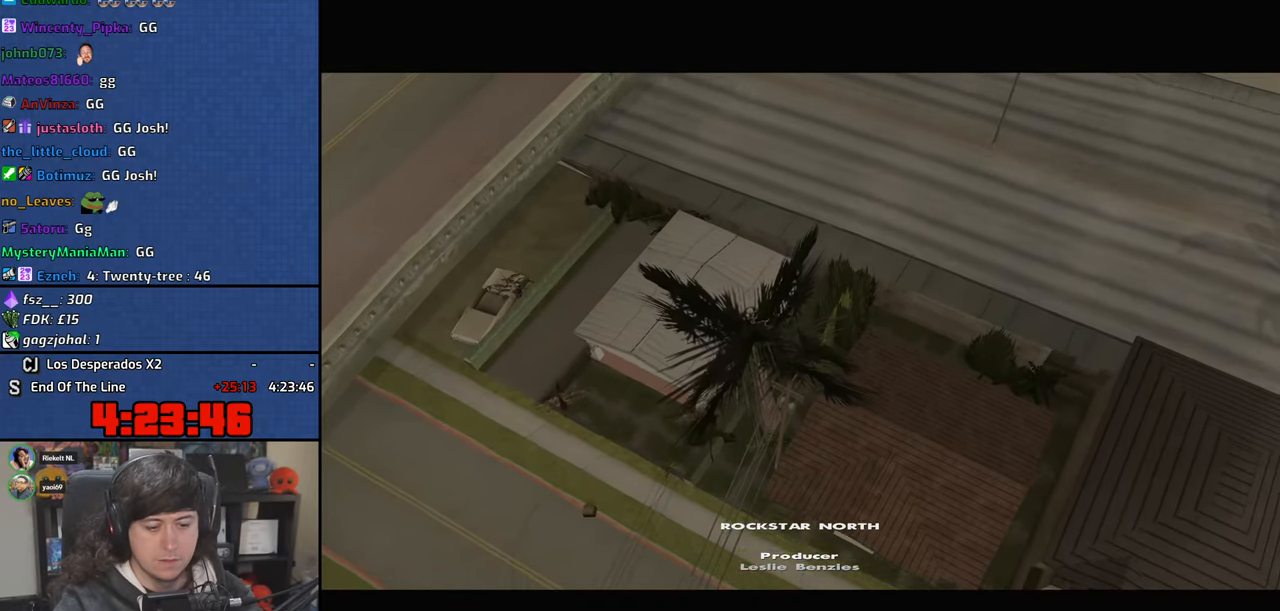
Gameplay with keyboard and mouse; each line is a JSON object with the keys and mouse buttons held at the frame after it. "events" lists presses ("down") and releases ("up") of "1", "2", "3", "4", "5", "6", "8", "a", "alt", "b", "c", "ctrl", "d", "down", "e", "escape", "f", "f1", "f2", "f3", "g", "h", "left", "n", "num2", "q", "r", "right", "s", "shift", "space", "t", "tab", "up", "v", "w", "x", "y", "z", "mouse_left", "mouse_wheel" and "mouse_right" between this image and that frame as [ms after this image, input, new state], when the widget could be followed in between. "mouse_left", "mouse_wheel", "mouse_right" = the "left", "wheel", "right" buttons of the "mouse" list. No other keys are recorded. "wheel" means that the mouse wheel is clicked or scrolled. Mouse movement is not recorded.
{"keys": [], "mouse": [], "events": []}
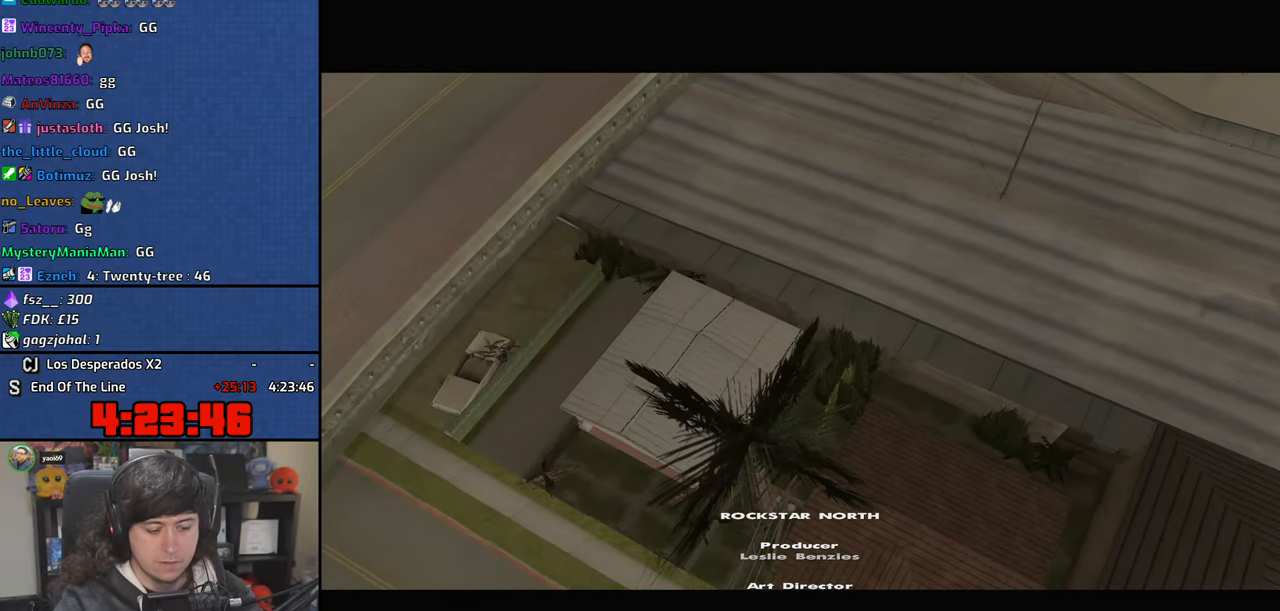
{"keys": [], "mouse": [], "events": []}
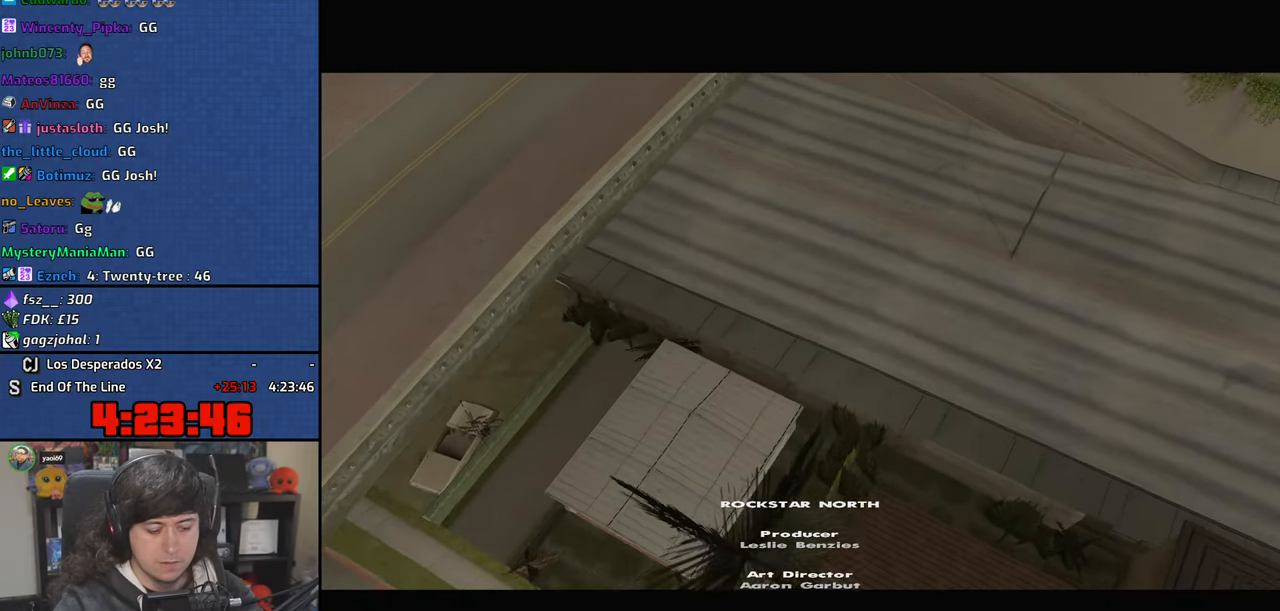
{"keys": [], "mouse": [], "events": []}
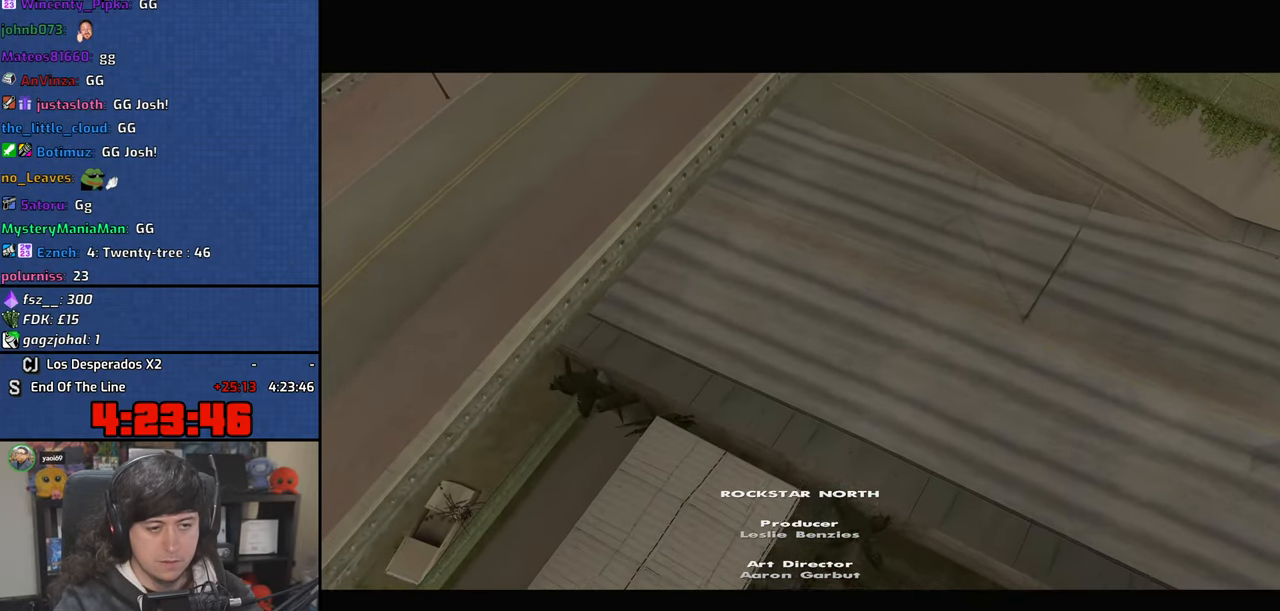
{"keys": [], "mouse": [], "events": []}
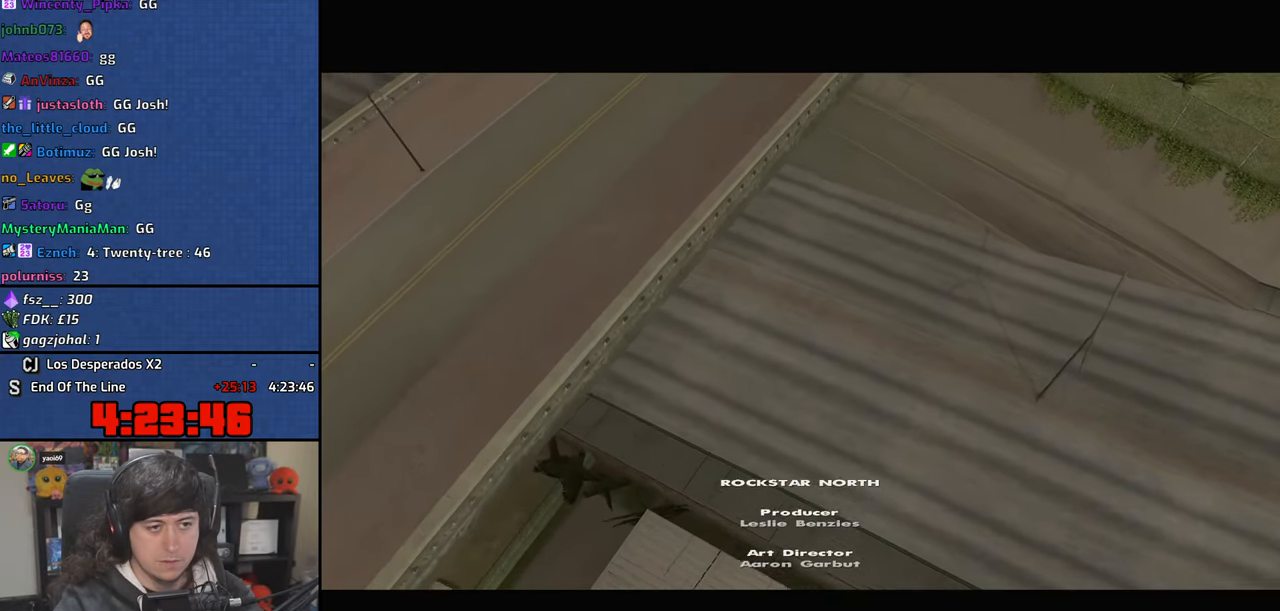
{"keys": [], "mouse": [], "events": []}
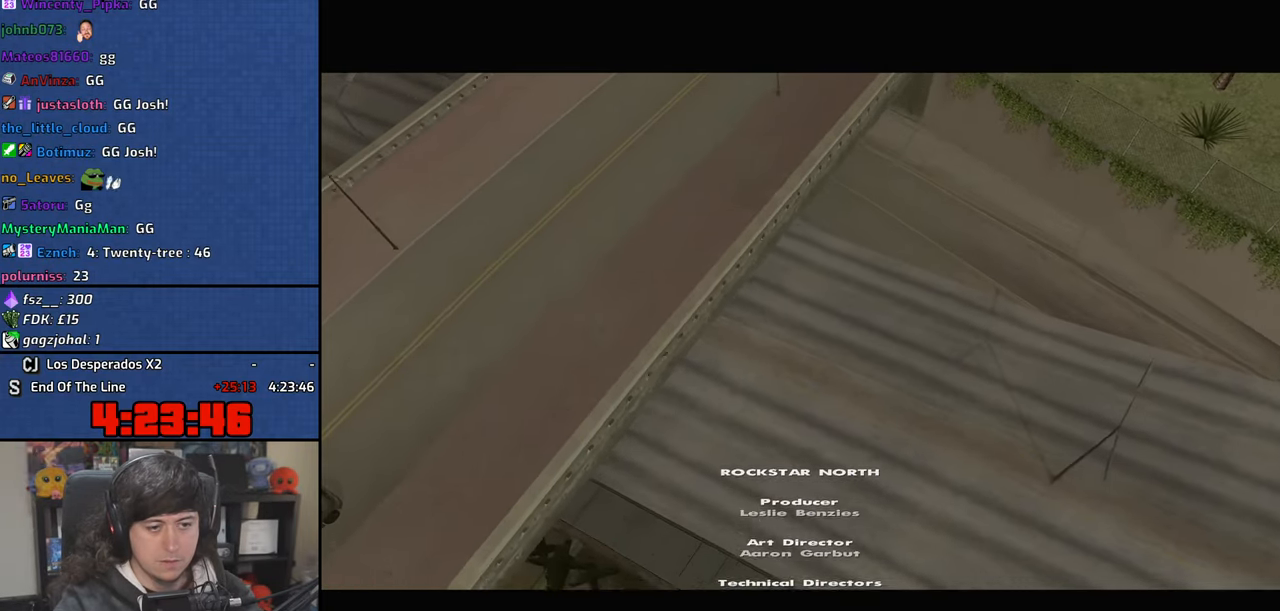
{"keys": [], "mouse": [], "events": [[200, "mouse_left", "down"], [200, "mouse_right", "down"], [316, "mouse_left", "up"], [333, "mouse_right", "up"]]}
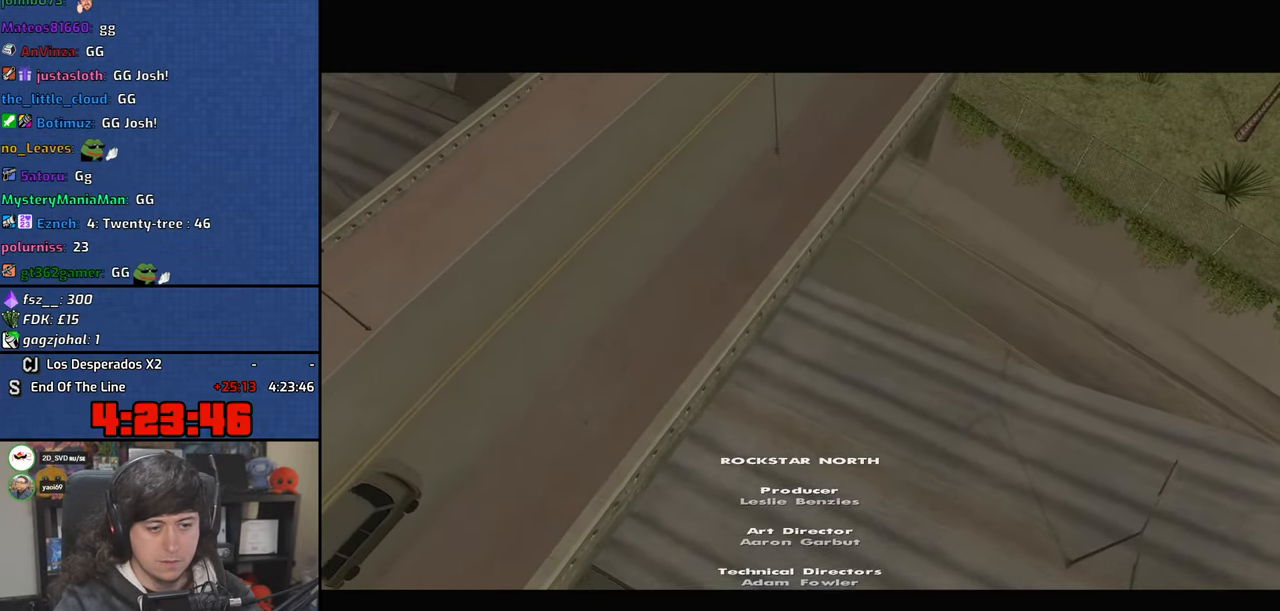
{"keys": [], "mouse": [], "events": [[283, "mouse_left", "down"], [300, "mouse_right", "down"], [416, "mouse_right", "up"], [433, "mouse_left", "up"]]}
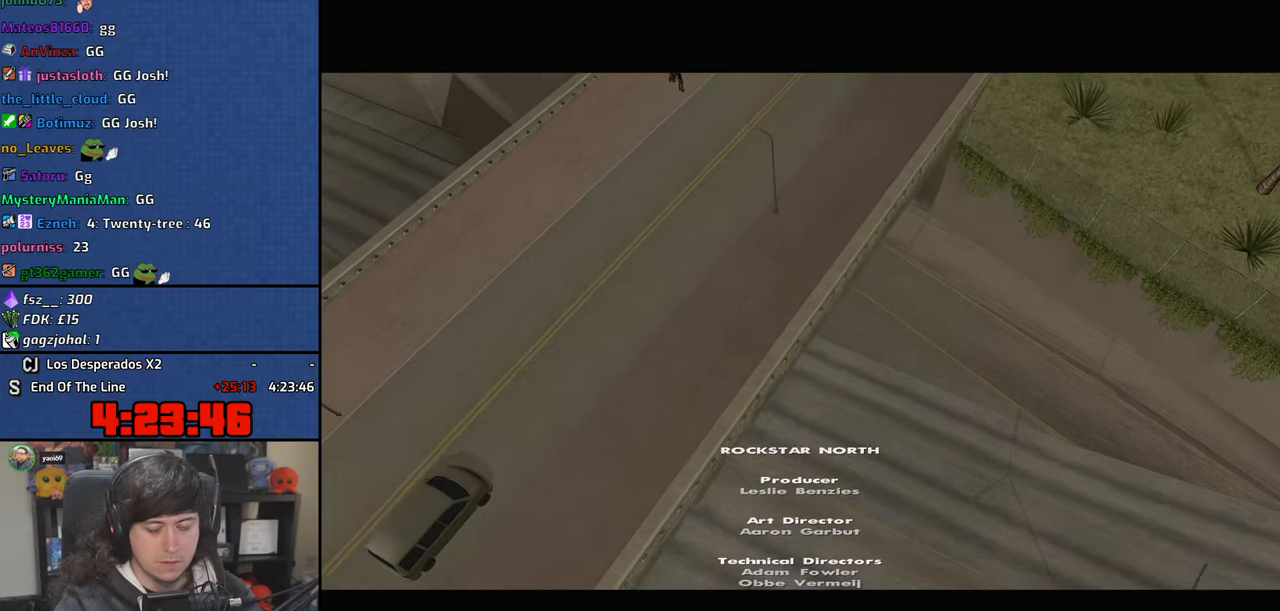
{"keys": [], "mouse": [], "events": [[300, "mouse_left", "down"], [316, "mouse_right", "down"], [416, "mouse_right", "up"], [450, "mouse_left", "up"]]}
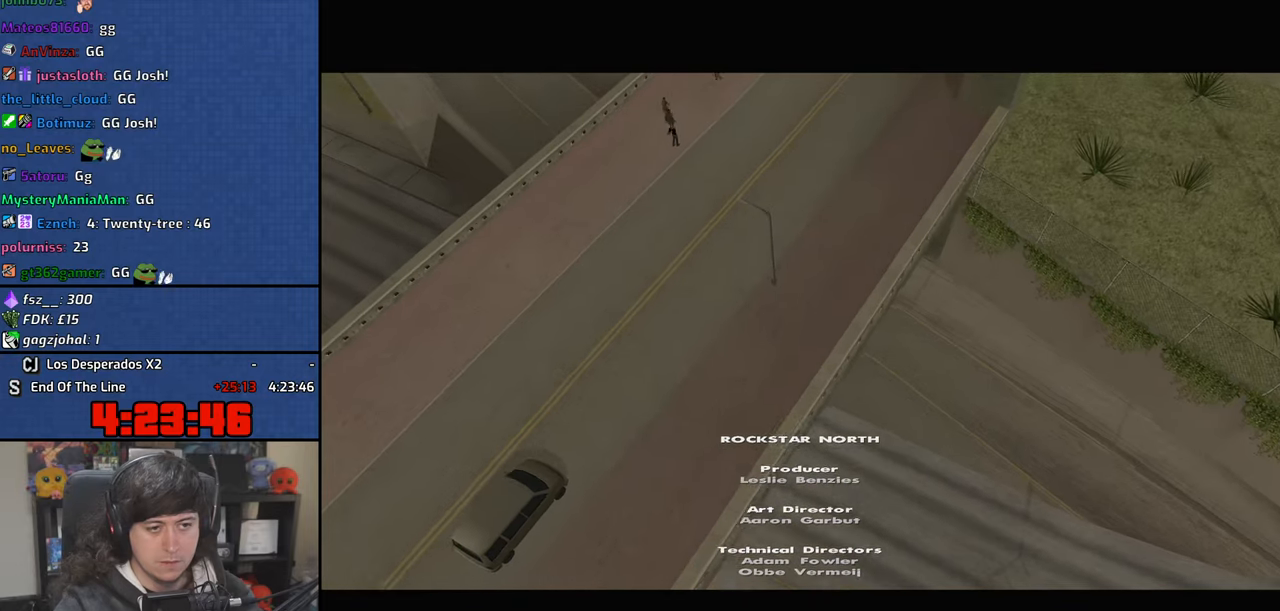
{"keys": [], "mouse": [], "events": [[166, "mouse_left", "down"], [183, "mouse_right", "down"], [283, "mouse_right", "up"], [300, "mouse_left", "up"]]}
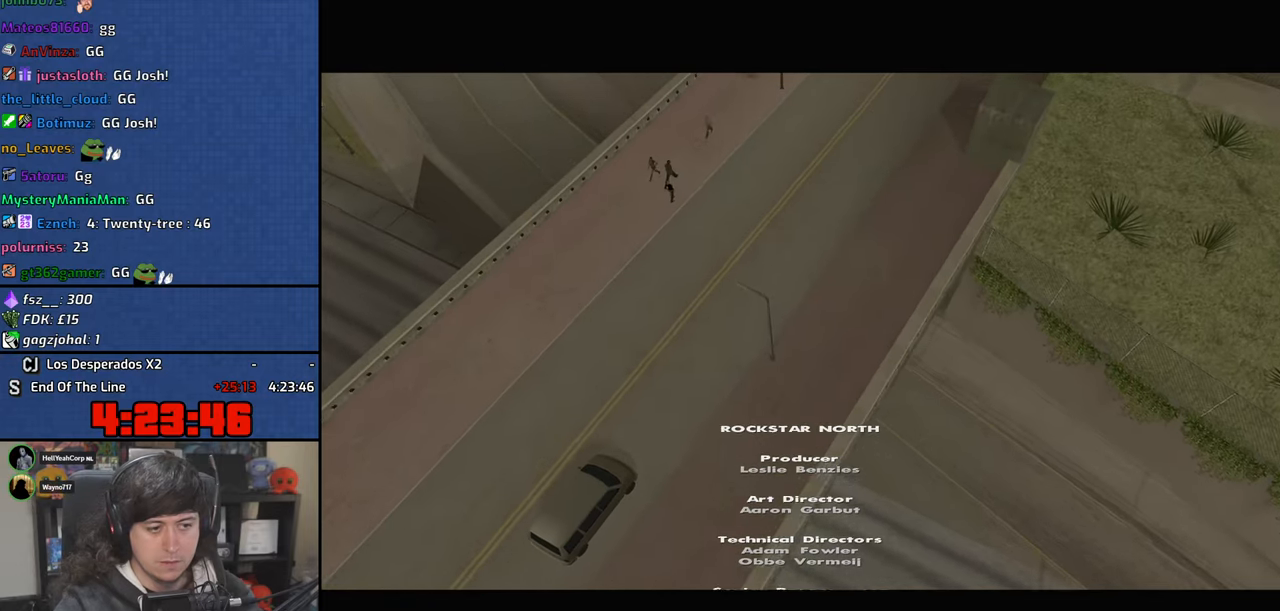
{"keys": [], "mouse": [], "events": [[16, "mouse_left", "down"], [16, "mouse_right", "down"], [133, "mouse_left", "up"], [133, "mouse_right", "up"], [316, "mouse_left", "down"], [316, "mouse_right", "down"], [450, "mouse_right", "up"], [466, "mouse_left", "up"]]}
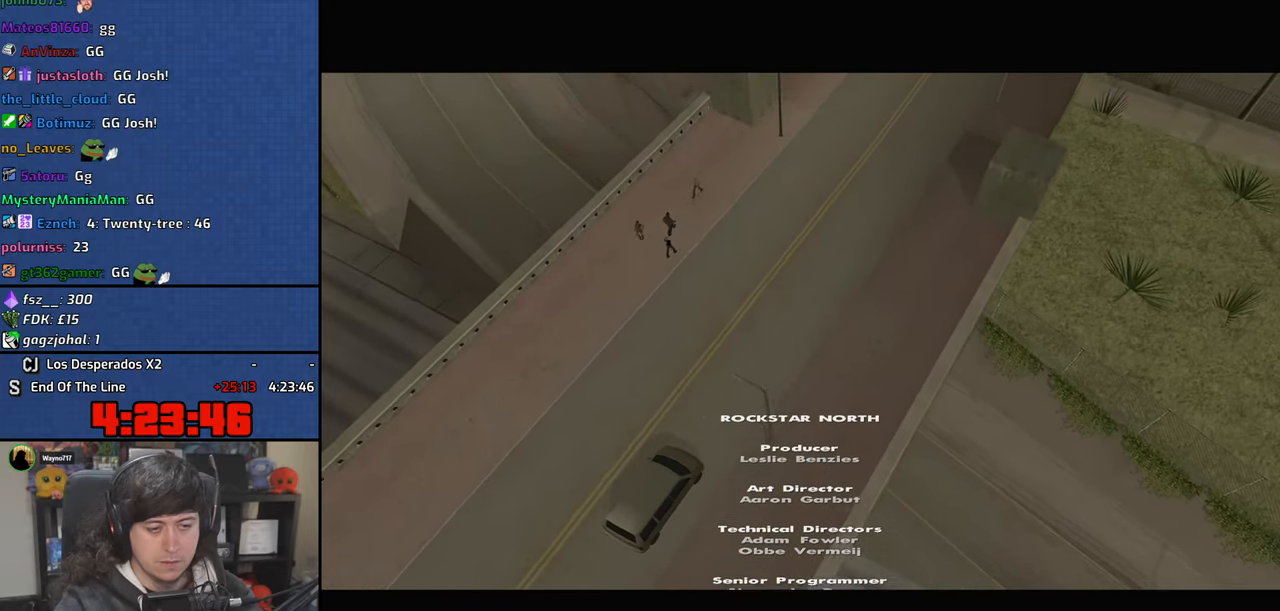
{"keys": [], "mouse": [], "events": [[200, "mouse_left", "down"], [233, "mouse_right", "down"], [333, "mouse_left", "up"], [333, "mouse_right", "up"]]}
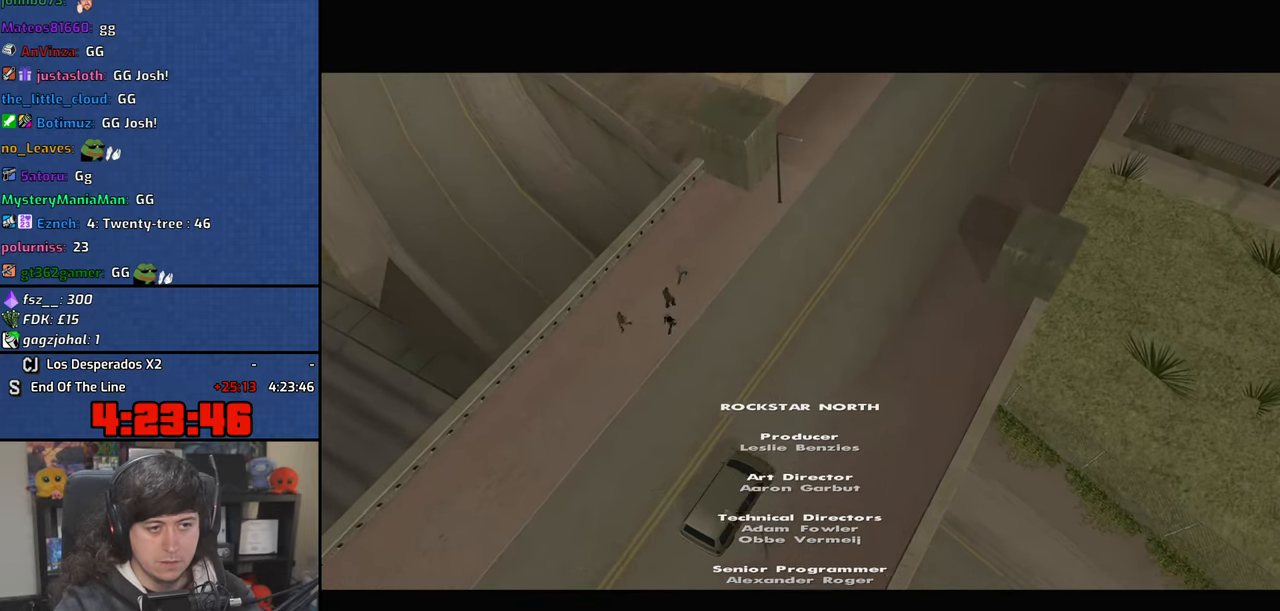
{"keys": [], "mouse": [], "events": [[50, "mouse_left", "down"], [66, "mouse_right", "down"], [166, "mouse_left", "up"], [183, "mouse_right", "up"], [366, "mouse_left", "down"], [383, "mouse_right", "down"], [466, "mouse_right", "up"], [483, "mouse_left", "up"]]}
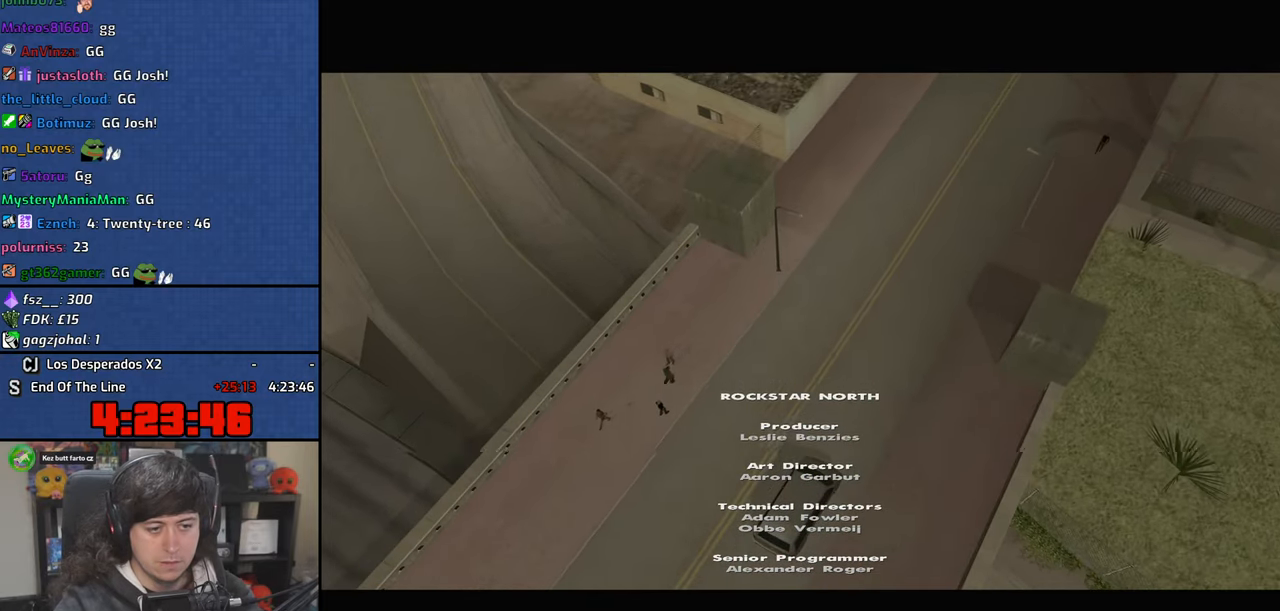
{"keys": [], "mouse": [], "events": [[300, "mouse_left", "down"], [316, "mouse_right", "down"], [400, "mouse_left", "up"], [400, "mouse_right", "up"]]}
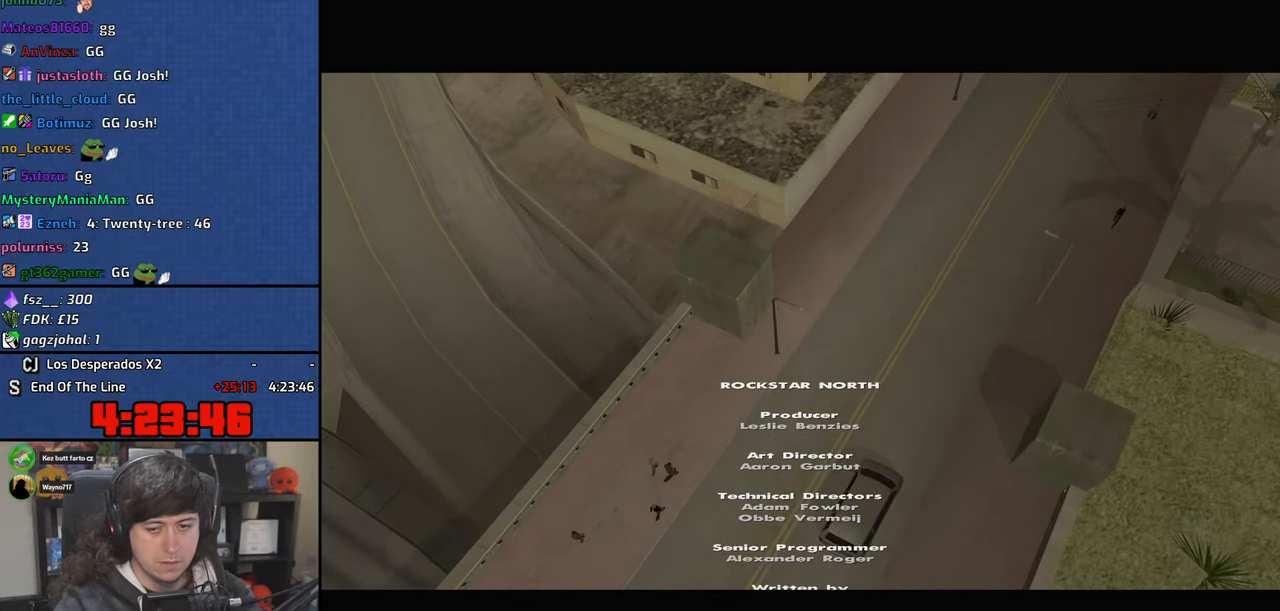
{"keys": [], "mouse": [], "events": [[150, "space", "down"], [266, "space", "up"]]}
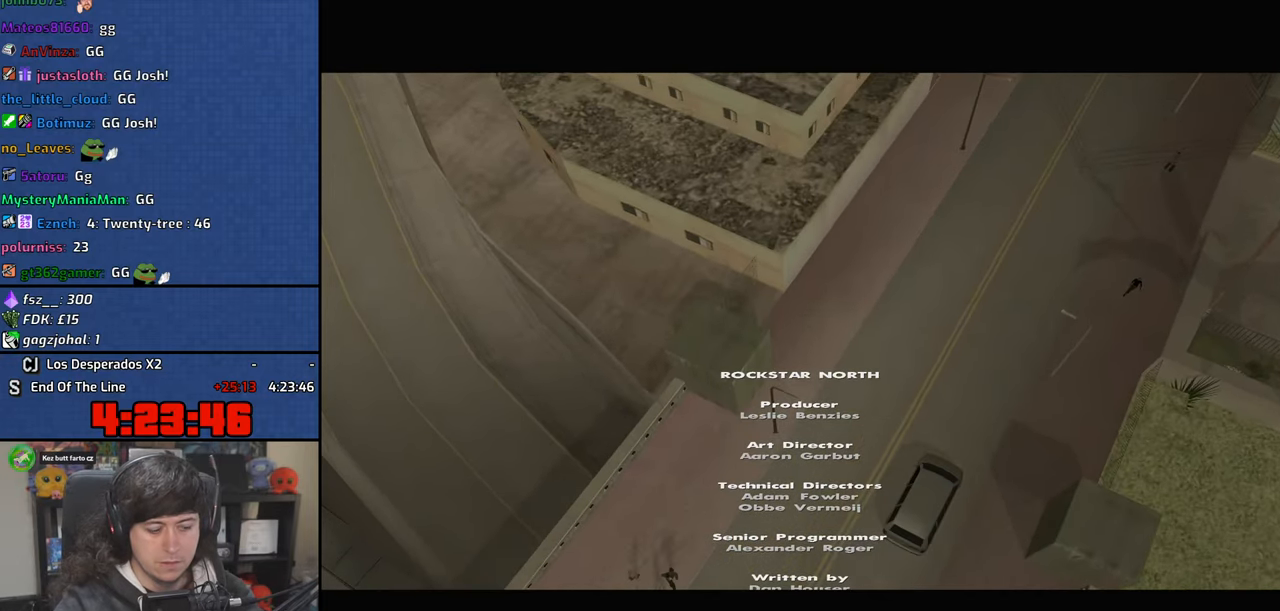
{"keys": [], "mouse": [], "events": []}
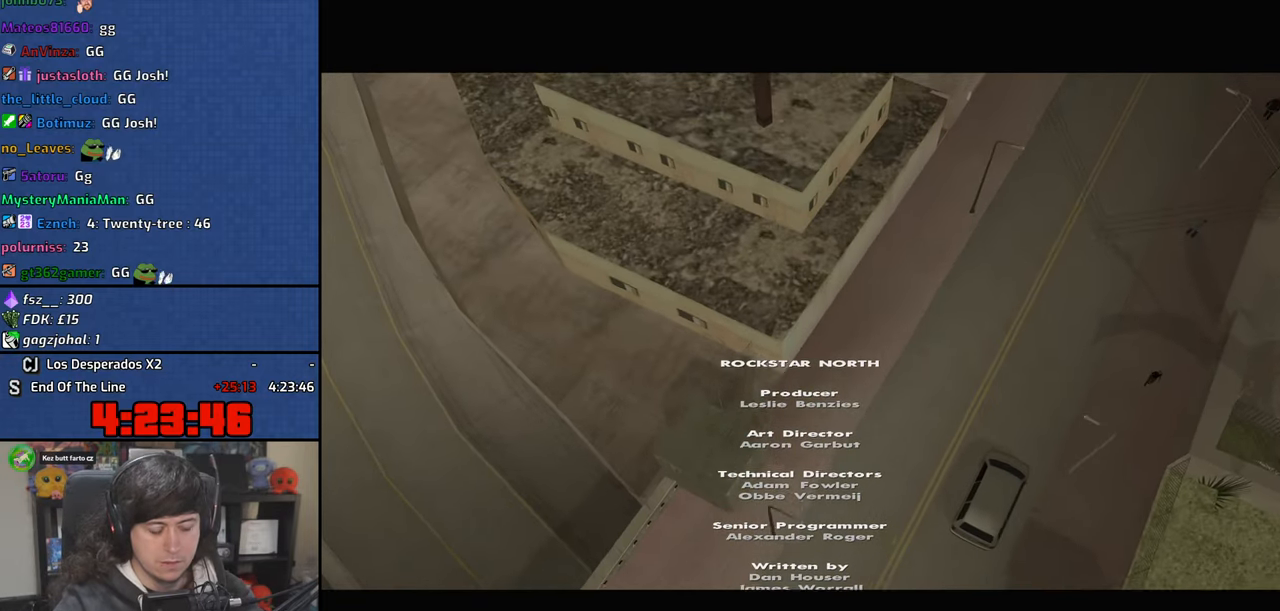
{"keys": [], "mouse": [], "events": []}
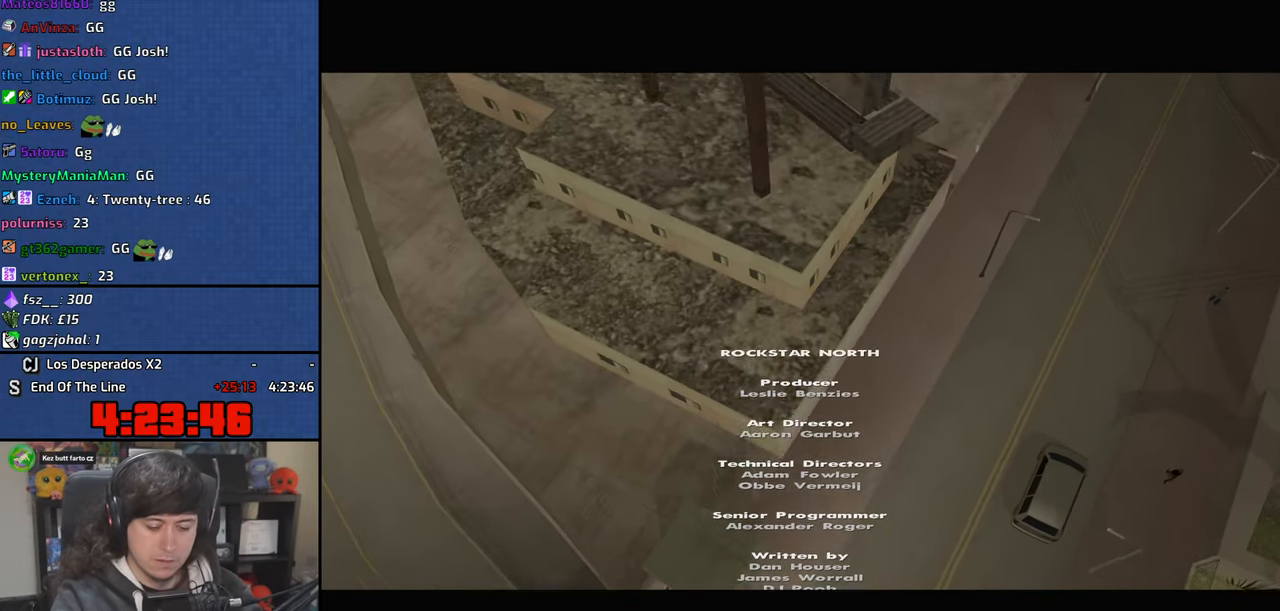
{"keys": [], "mouse": [], "events": []}
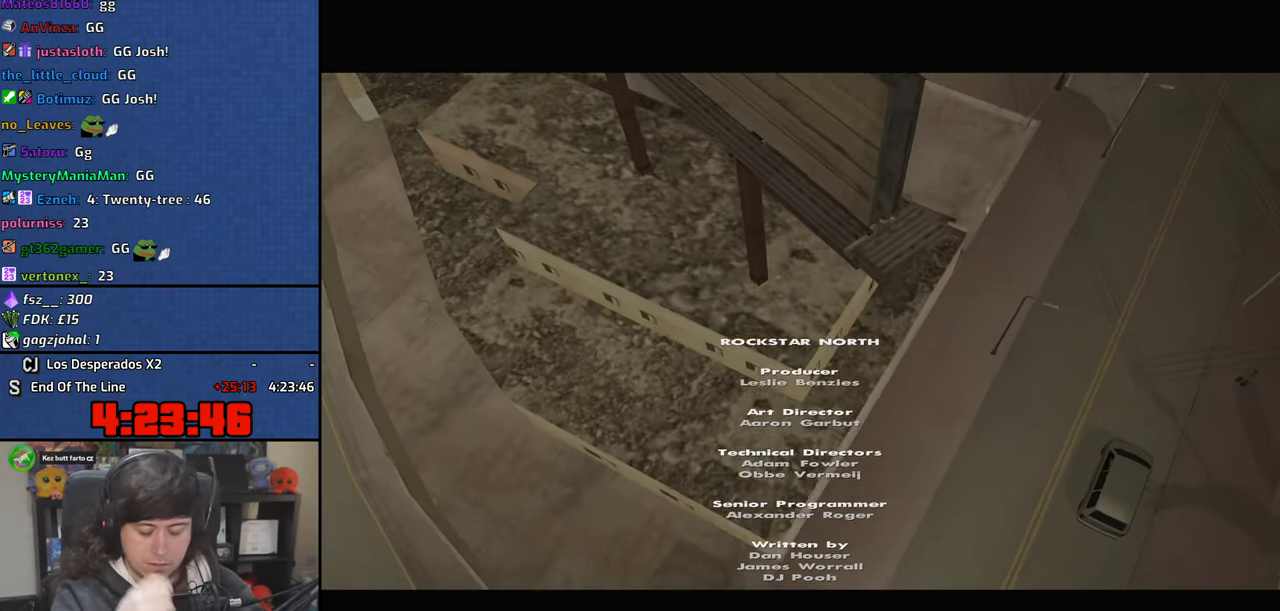
{"keys": [], "mouse": [], "events": []}
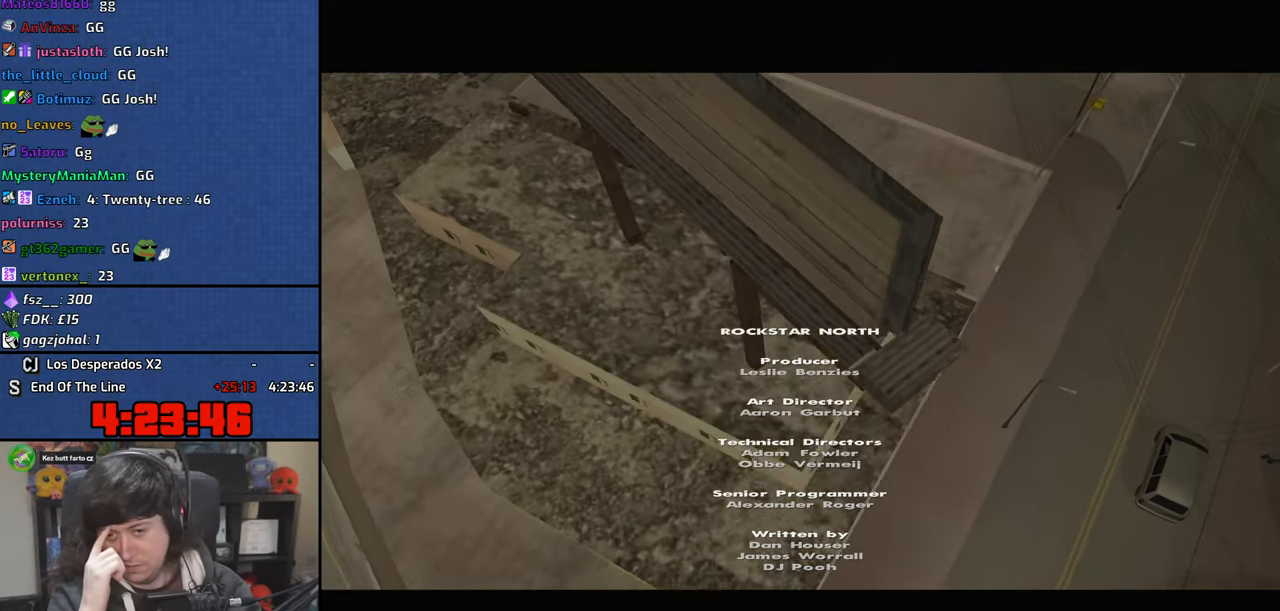
{"keys": [], "mouse": [], "events": []}
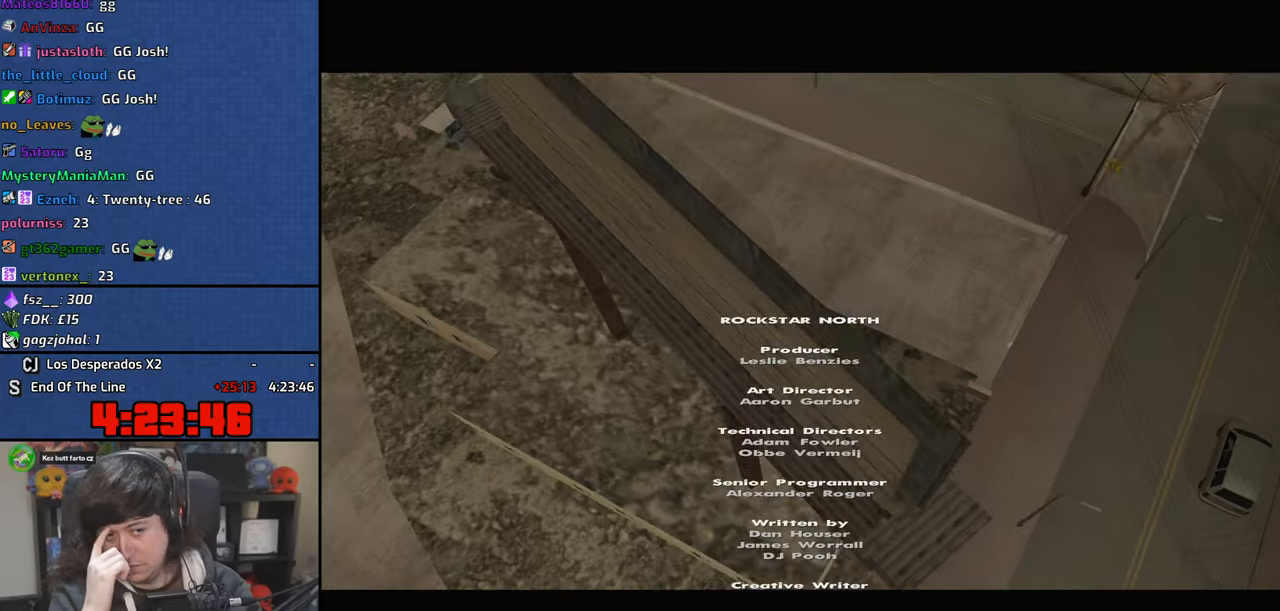
{"keys": [], "mouse": [], "events": []}
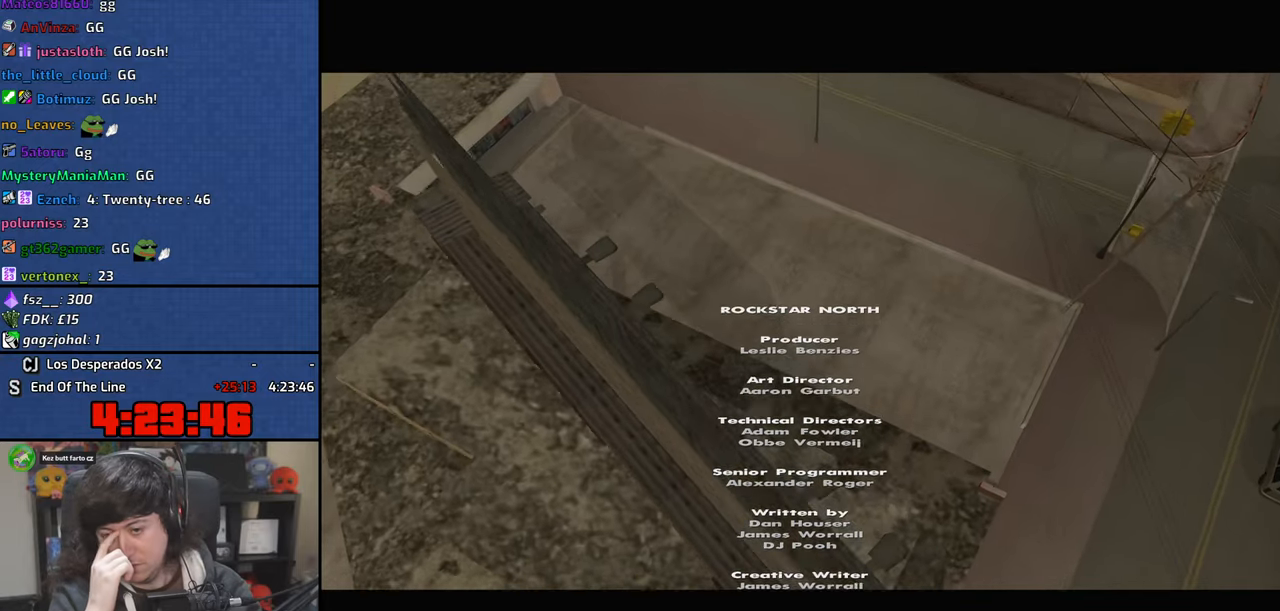
{"keys": [], "mouse": [], "events": []}
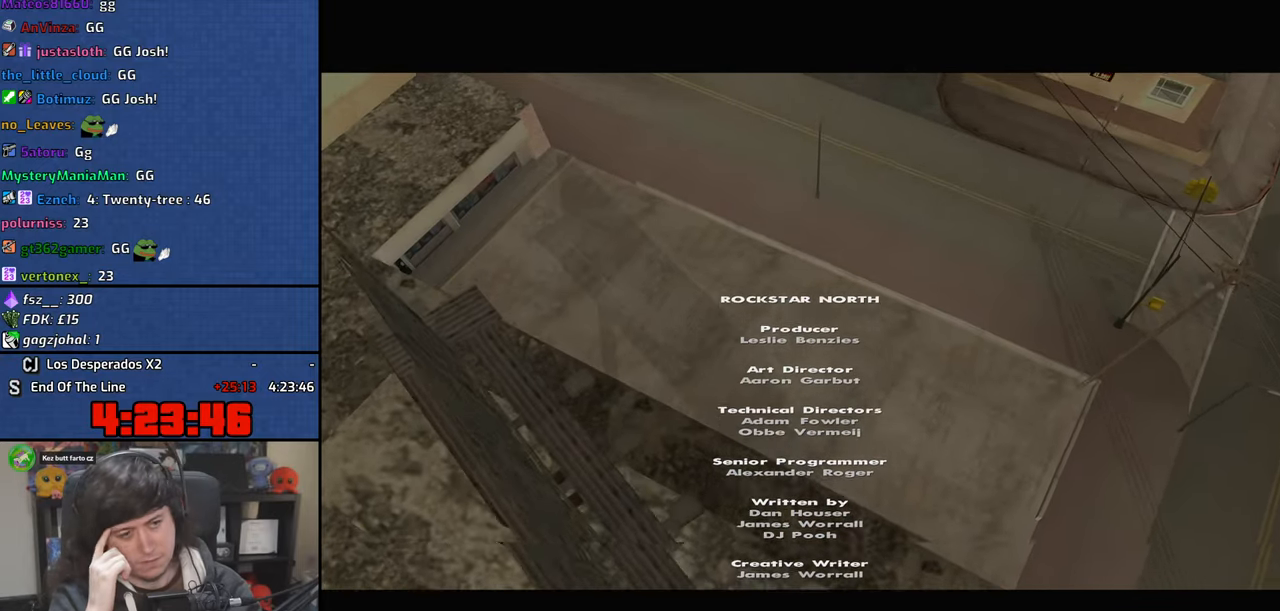
{"keys": [], "mouse": [], "events": []}